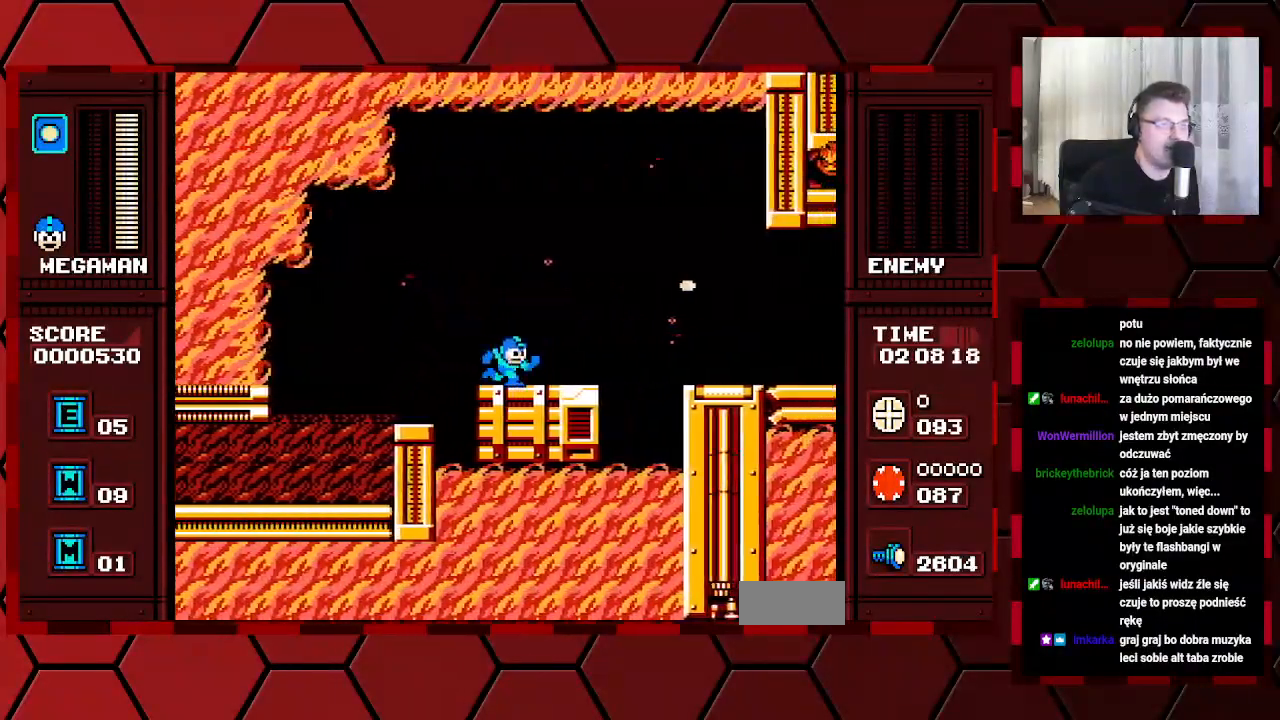
Gameplay with a controller (Xbox layout); each line is a JSON object with the inputs held at the frame after it. "events" lists button and stick changes between this image and that frame as [ms after this image, input, new state], when the widget could be followed in between. Not read: HOME L2 L3 R2 R3.
{"buttons": ["DPAD_RIGHT"], "events": []}
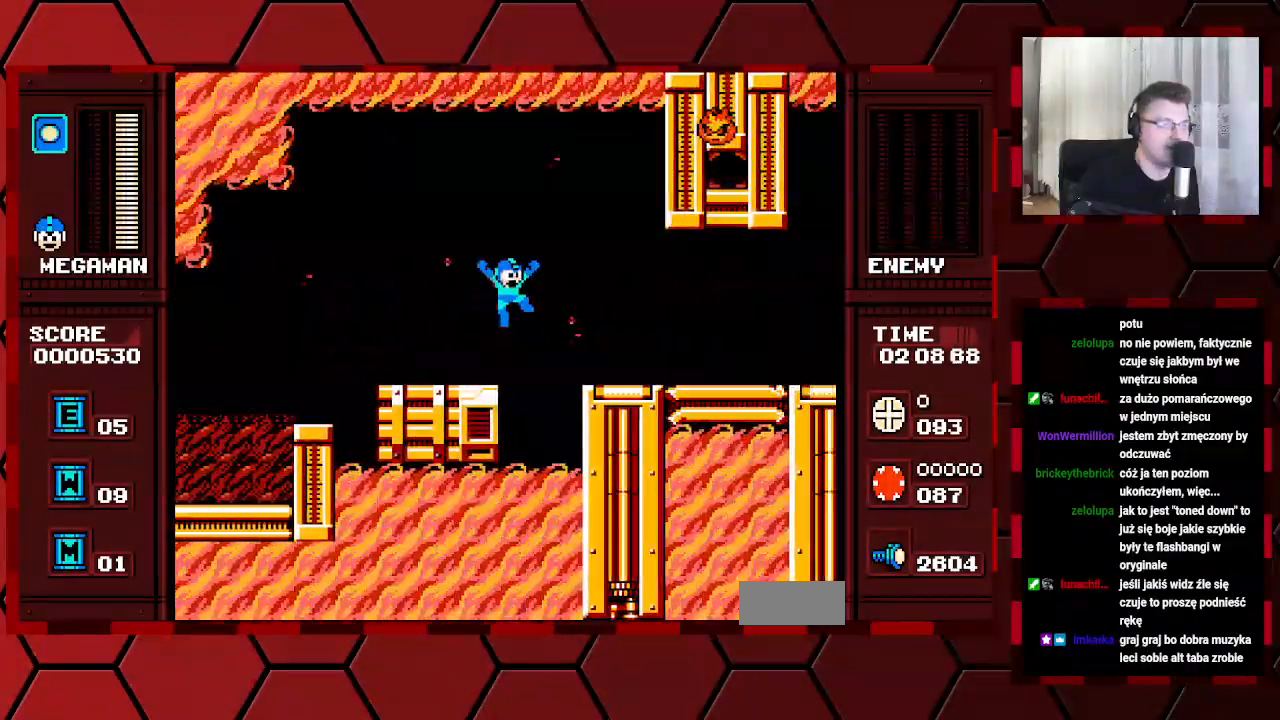
{"buttons": ["DPAD_RIGHT"], "events": []}
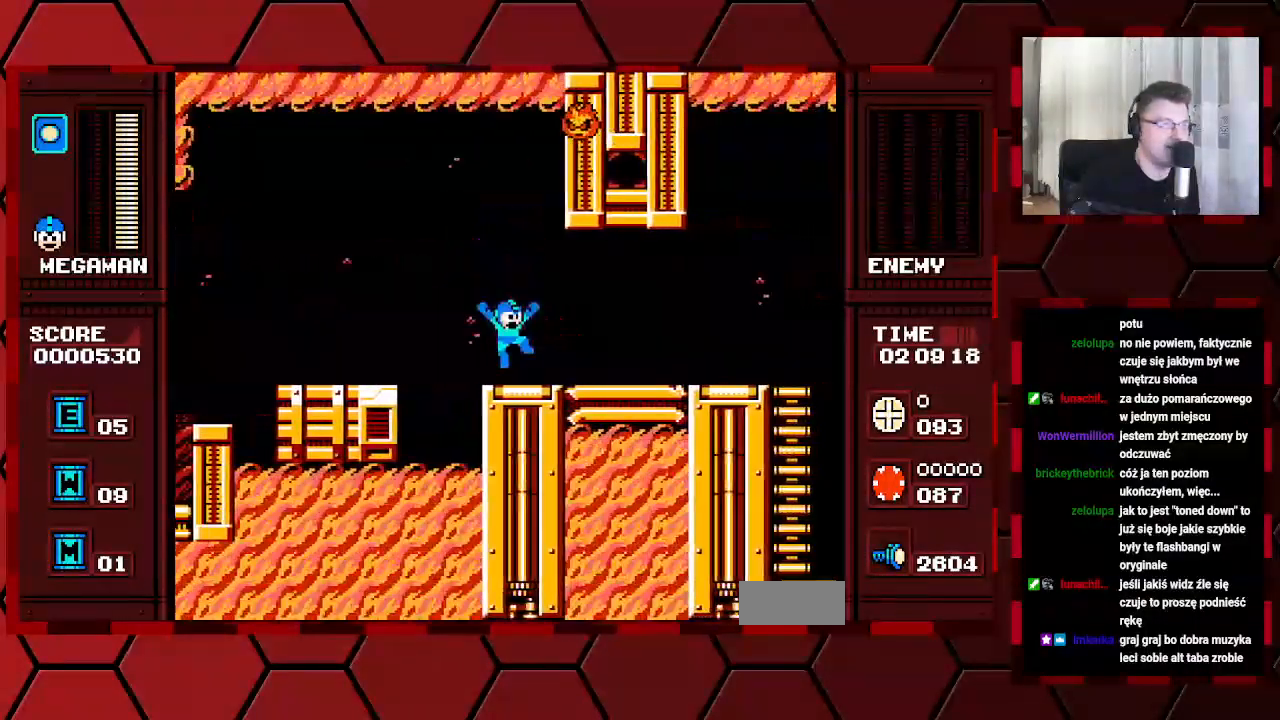
{"buttons": ["DPAD_RIGHT"], "events": []}
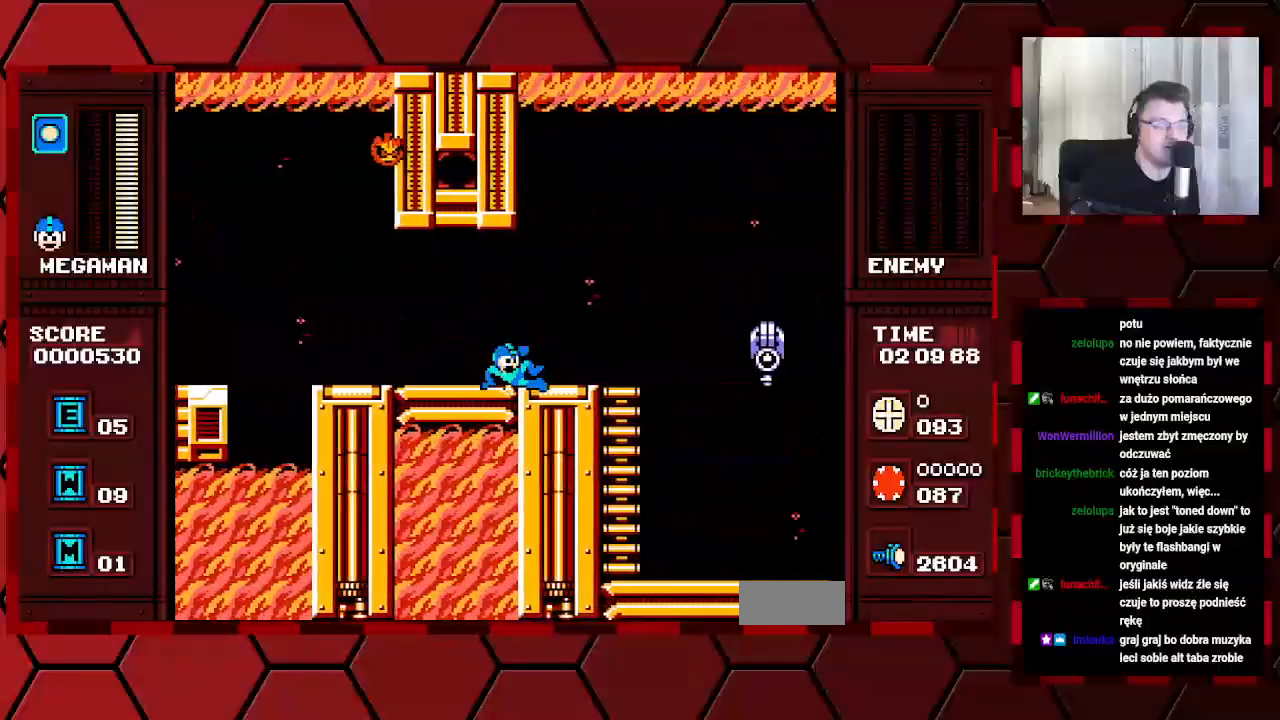
{"buttons": ["DPAD_RIGHT"], "events": []}
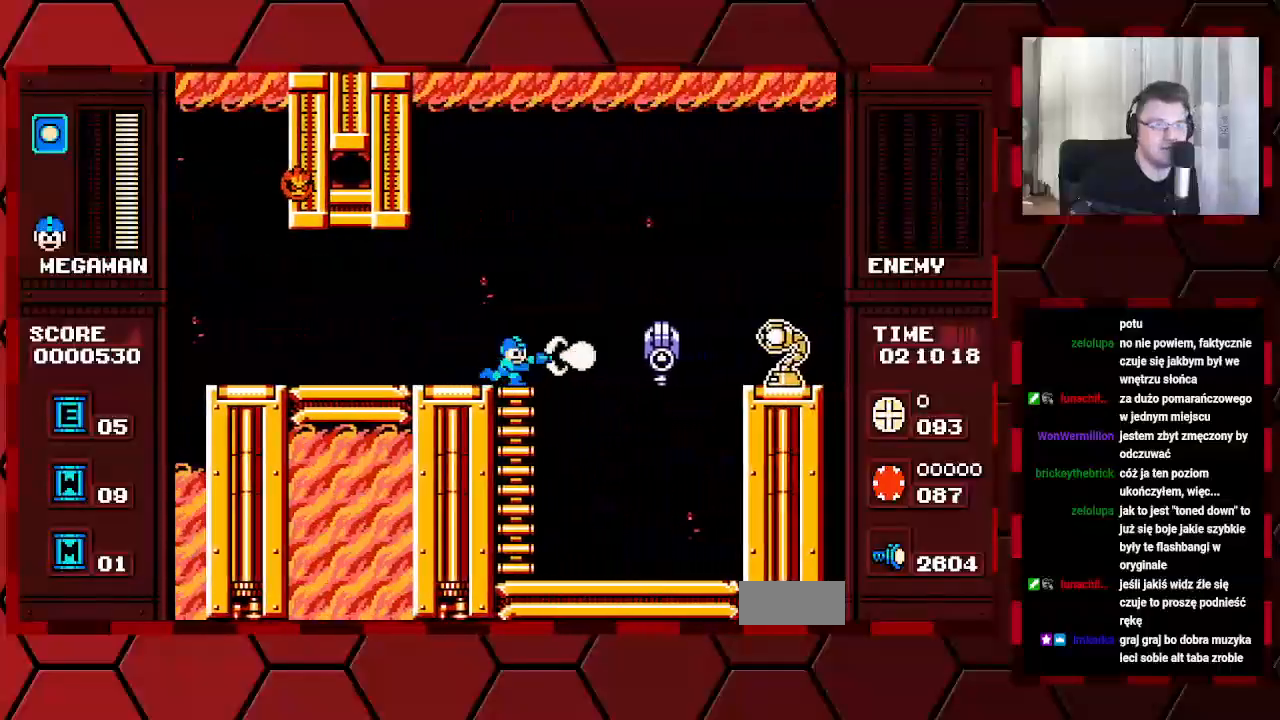
{"buttons": [], "events": [[200, "DPAD_RIGHT", "up"]]}
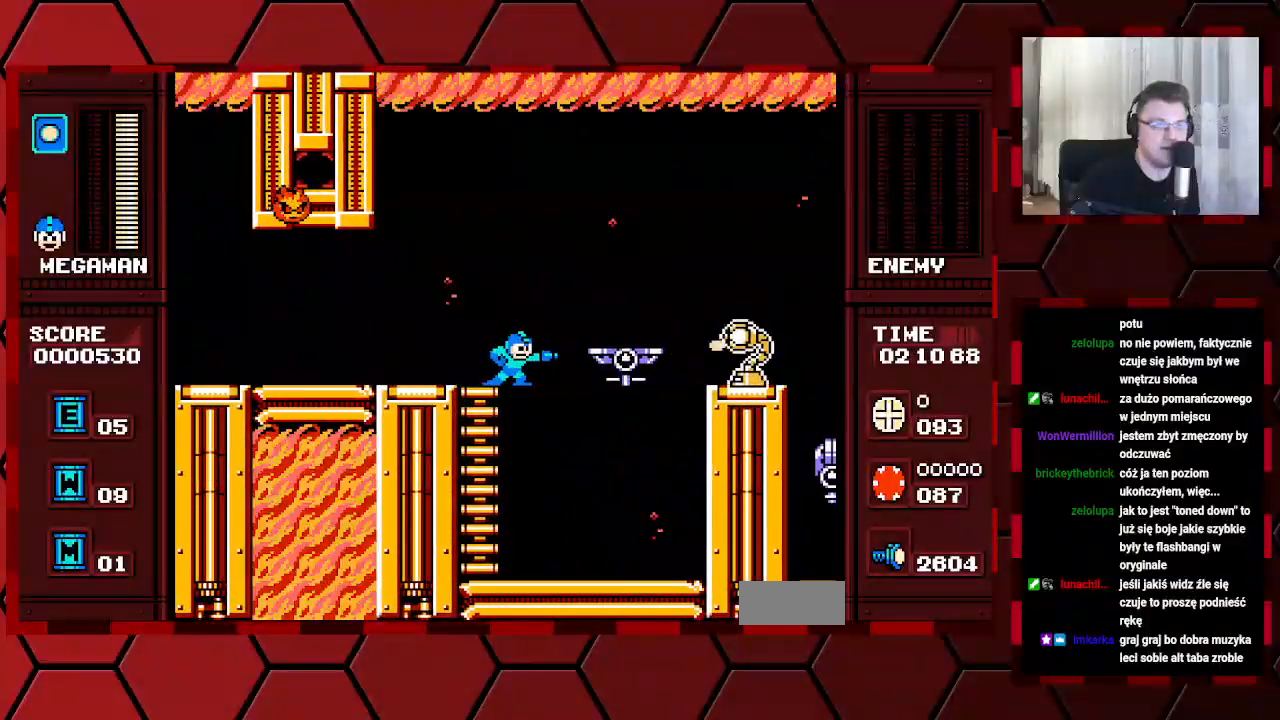
{"buttons": ["DPAD_LEFT"], "events": [[500, "DPAD_LEFT", "down"]]}
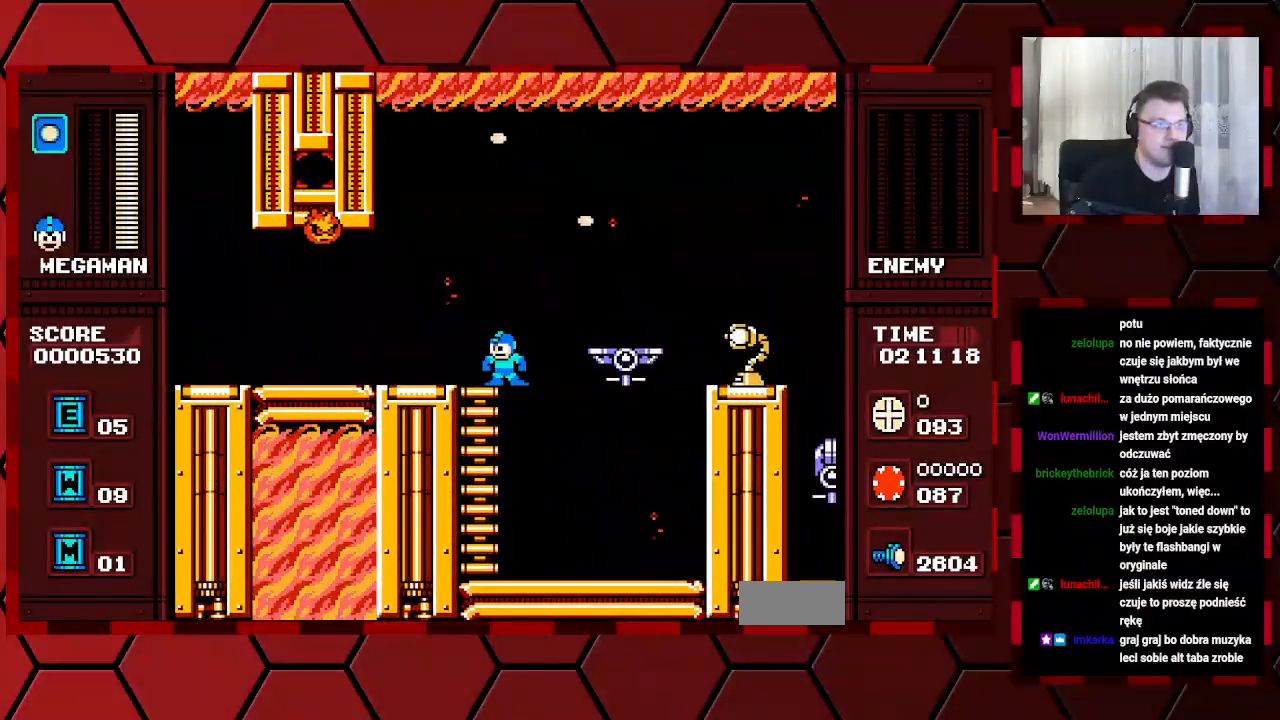
{"buttons": ["DPAD_RIGHT"], "events": [[100, "DPAD_LEFT", "up"], [450, "DPAD_RIGHT", "down"]]}
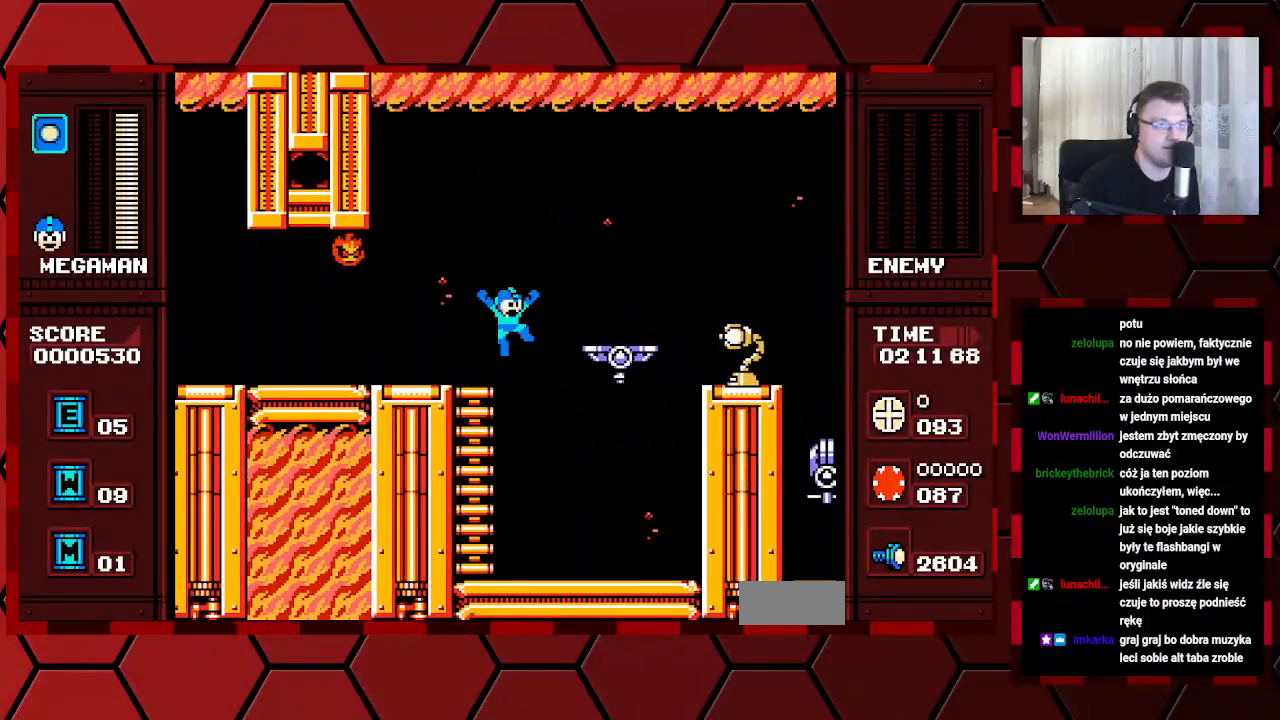
{"buttons": ["DPAD_RIGHT"], "events": []}
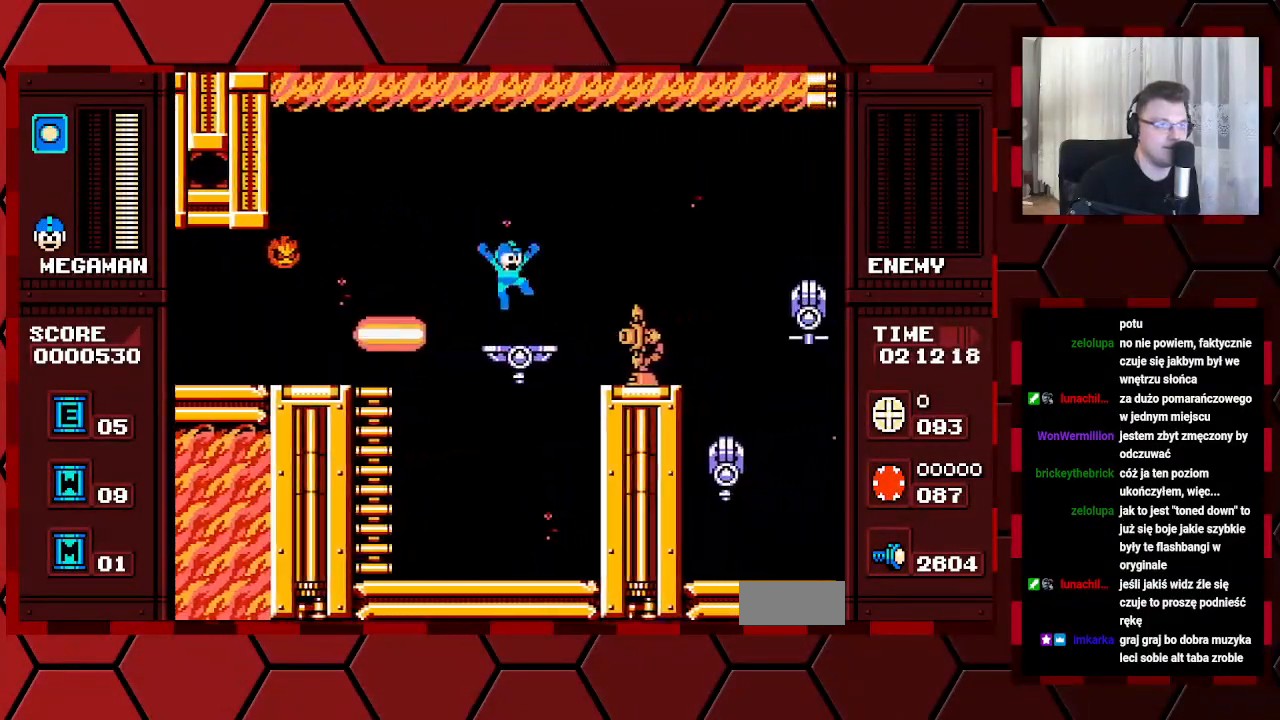
{"buttons": [], "events": [[117, "DPAD_RIGHT", "up"], [367, "DPAD_RIGHT", "down"], [500, "DPAD_RIGHT", "up"]]}
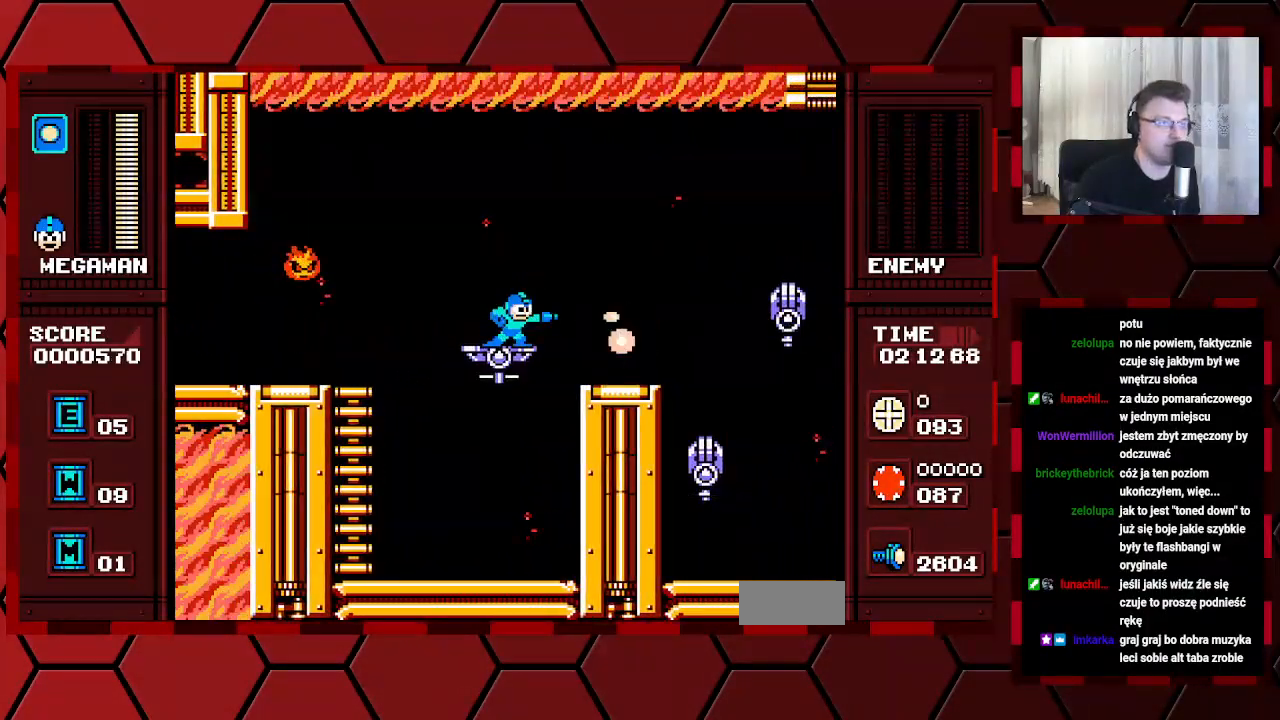
{"buttons": ["DPAD_RIGHT"], "events": [[83, "DPAD_RIGHT", "down"]]}
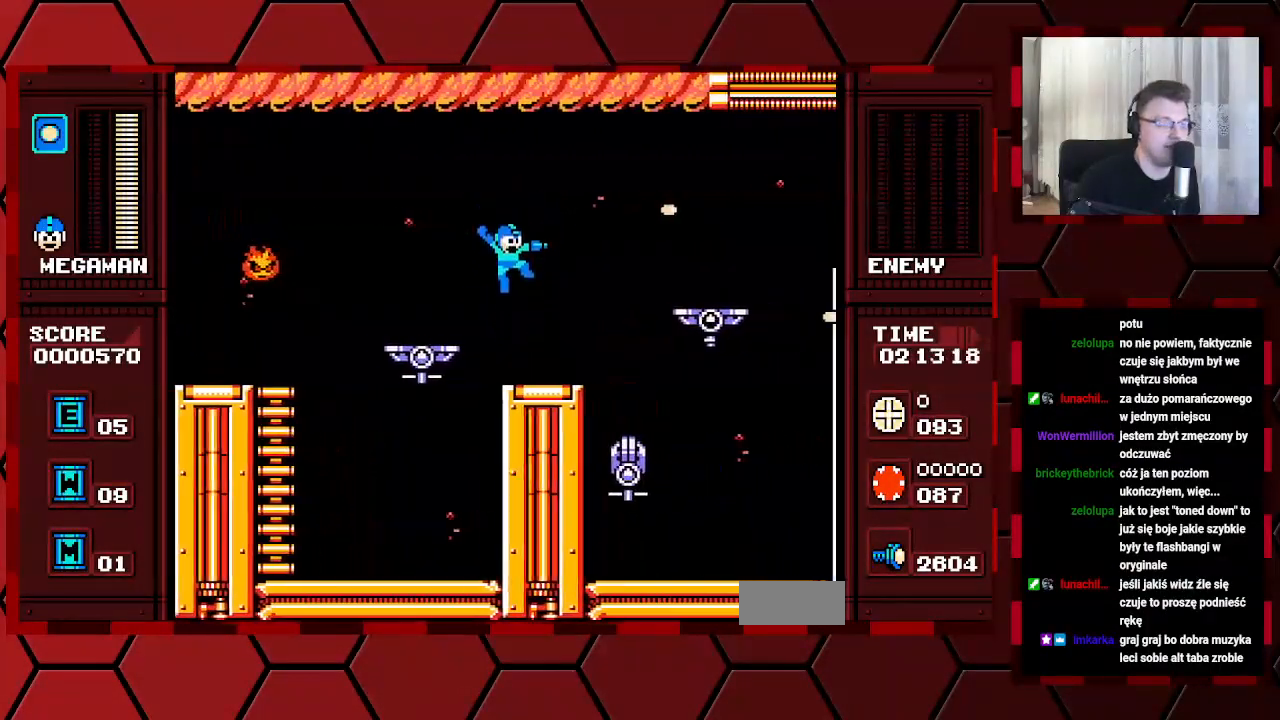
{"buttons": ["DPAD_RIGHT"], "events": []}
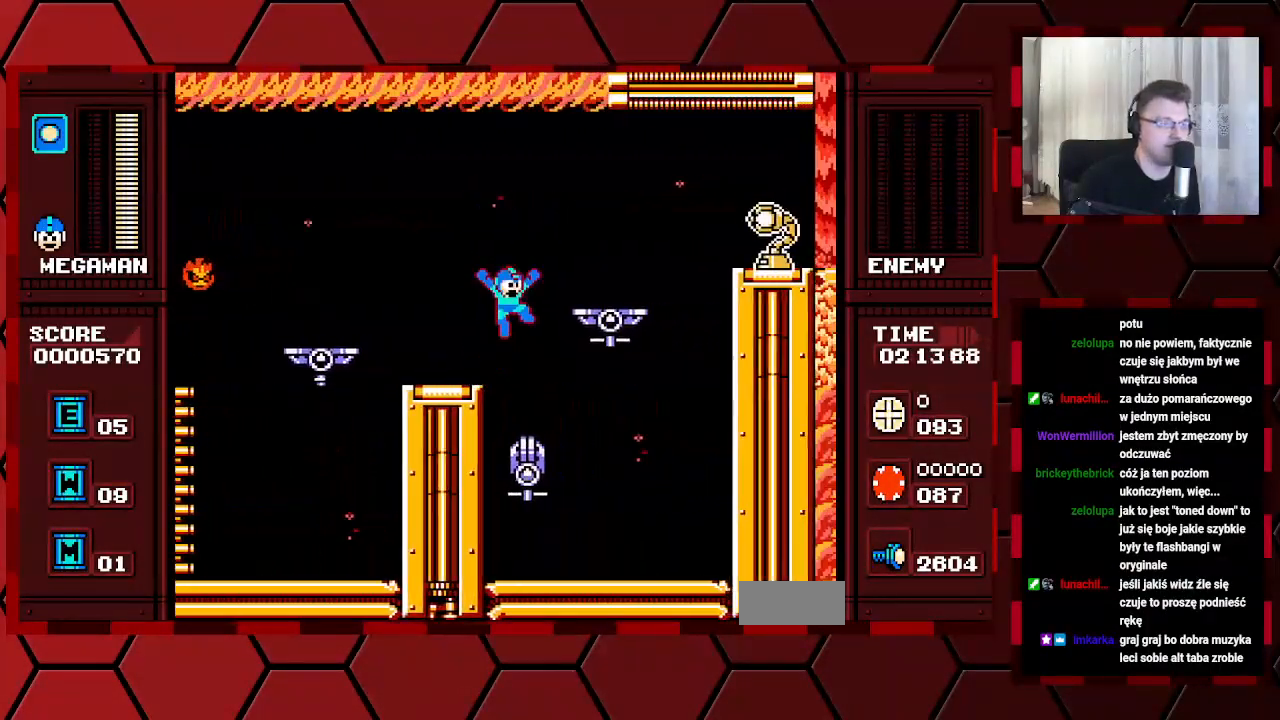
{"buttons": ["DPAD_RIGHT"], "events": []}
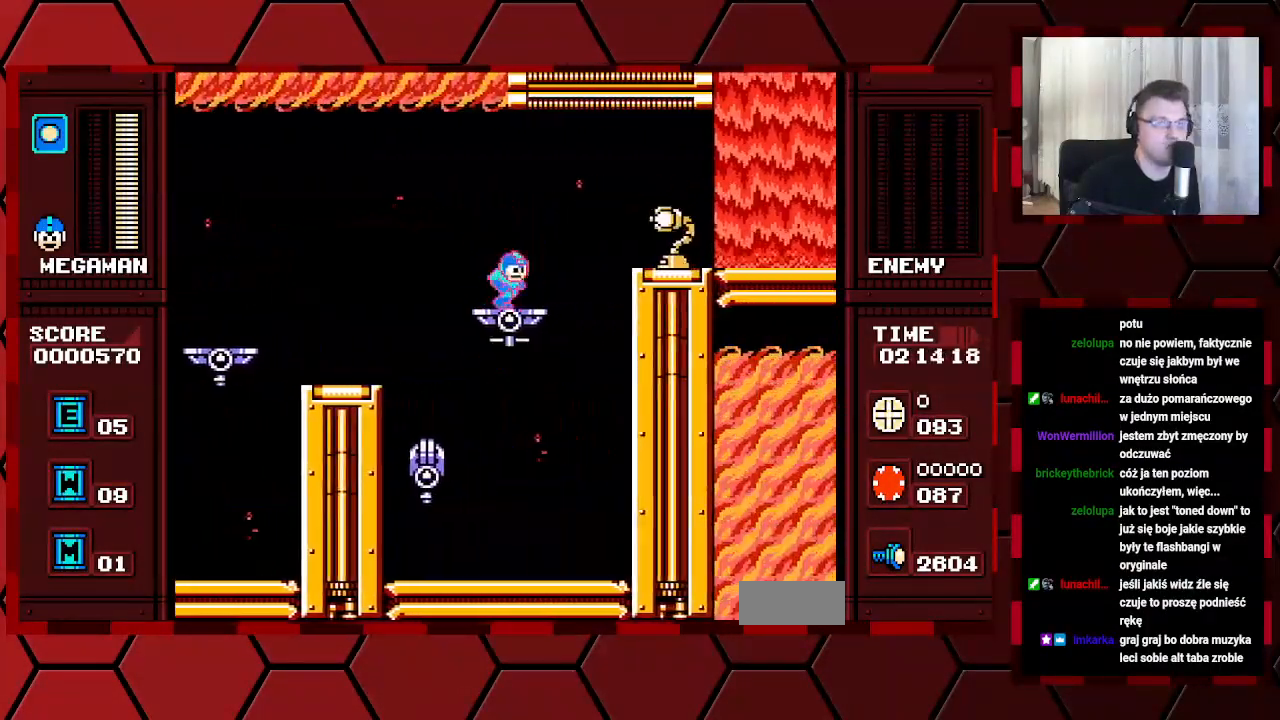
{"buttons": ["DPAD_RIGHT"], "events": [[83, "DPAD_RIGHT", "up"], [433, "DPAD_RIGHT", "down"]]}
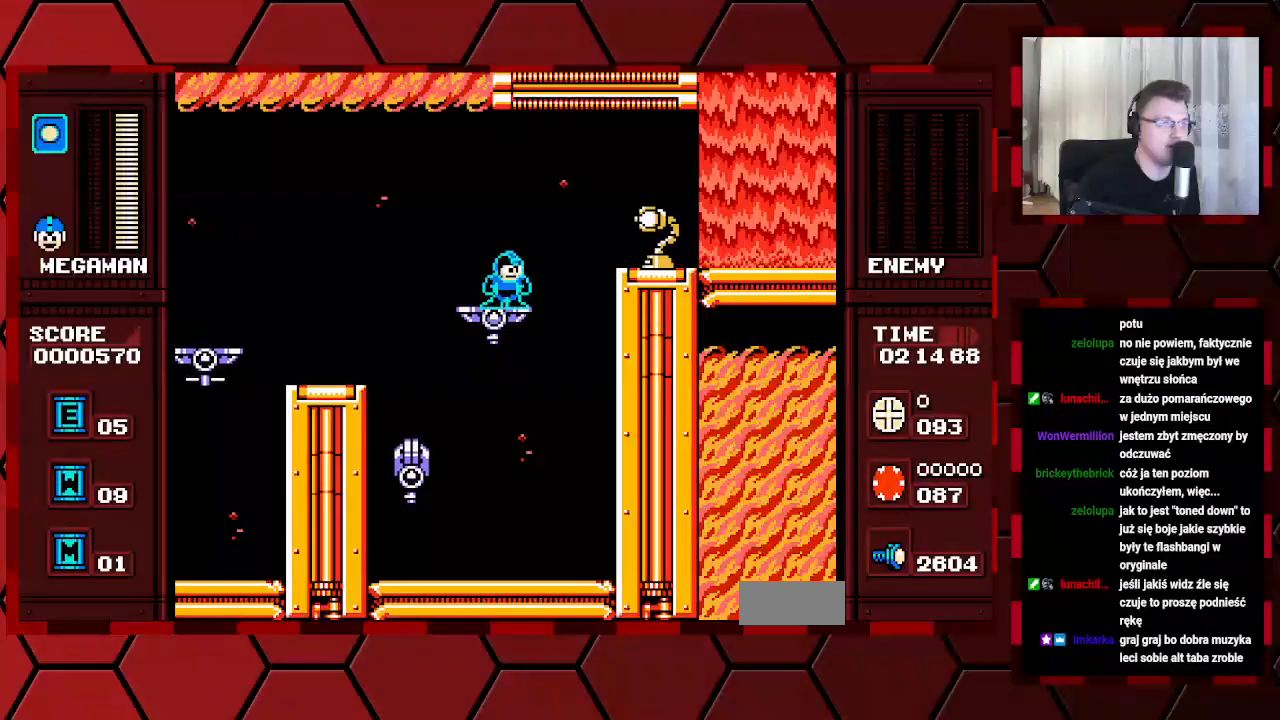
{"buttons": [], "events": [[33, "DPAD_RIGHT", "up"]]}
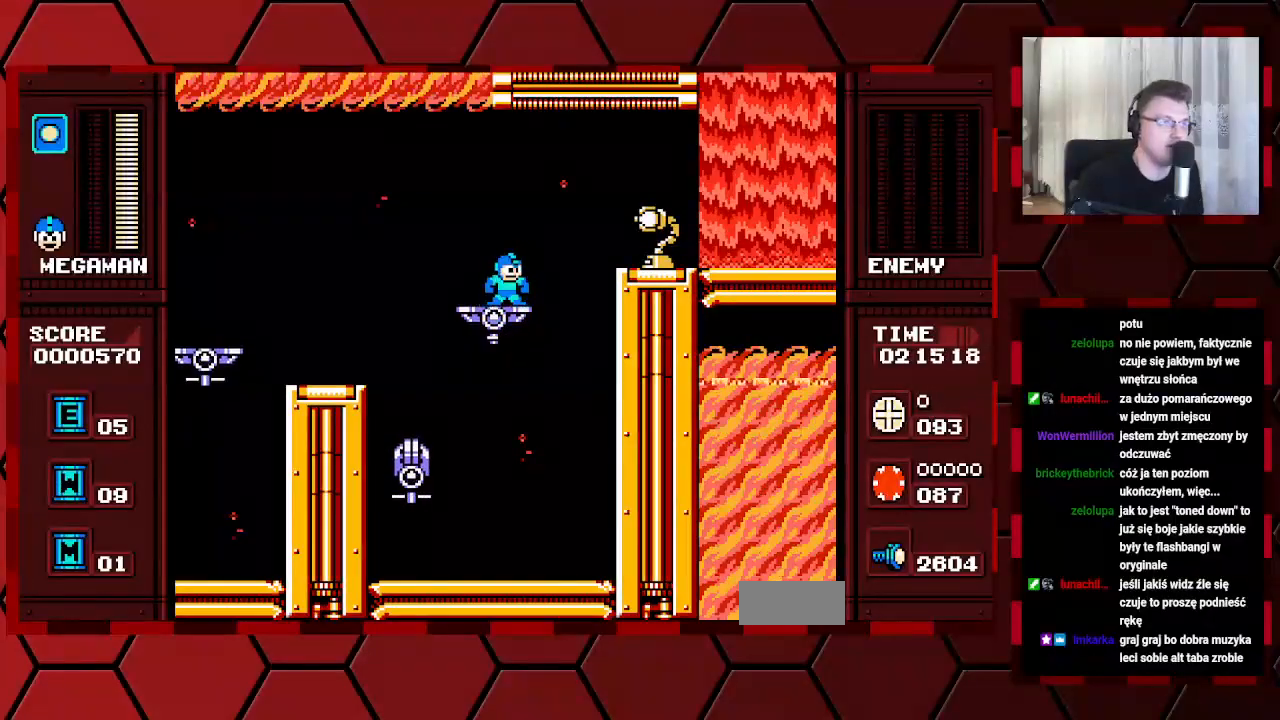
{"buttons": [], "events": []}
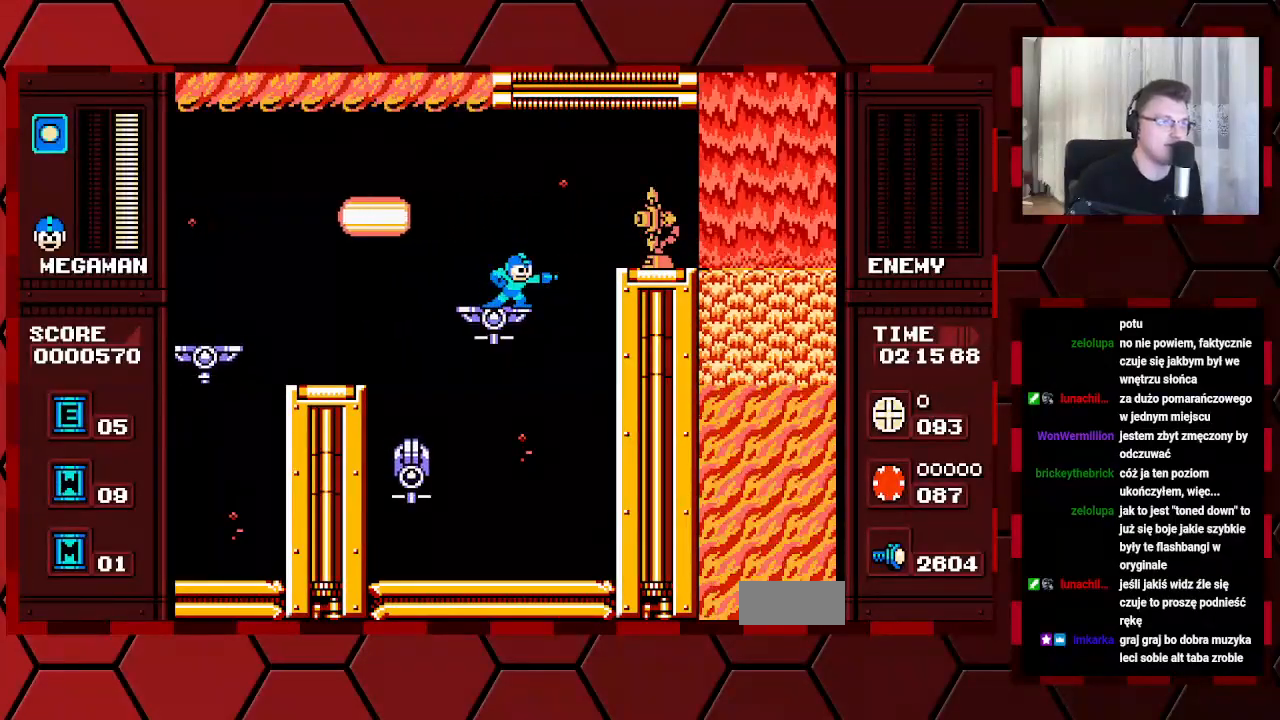
{"buttons": [], "events": []}